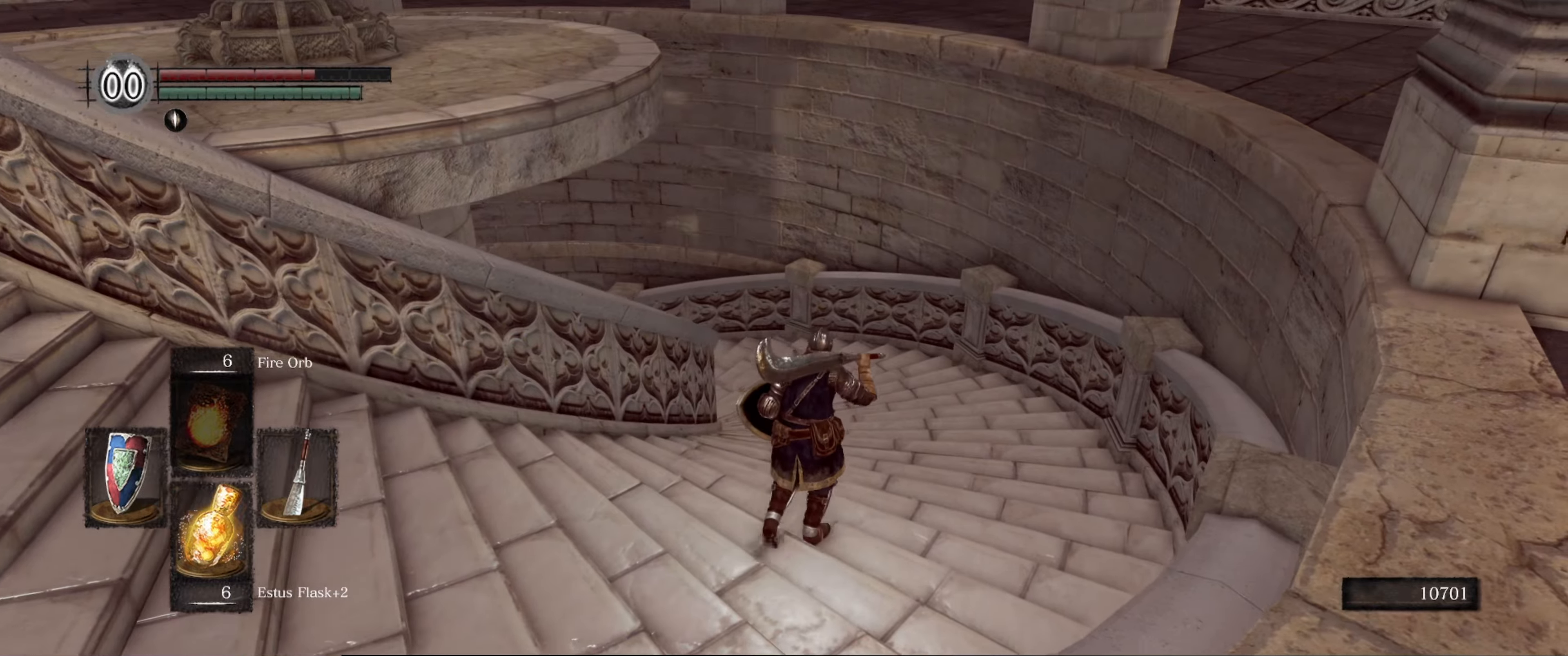
Gameplay with a controller (Xbox layout); each line is a JSON object with the inputs held at the frame after it. "events" lists button and stick changes between this image and that frame as [ms after this image, input, new state], when the widget could be followed in between. Not read: L3 R3.
{"buttons": ["B"], "left_stick": "up-right", "right_stick": "left", "events": [[350, "right_stick", "center"], [500, "right_stick", "left"]]}
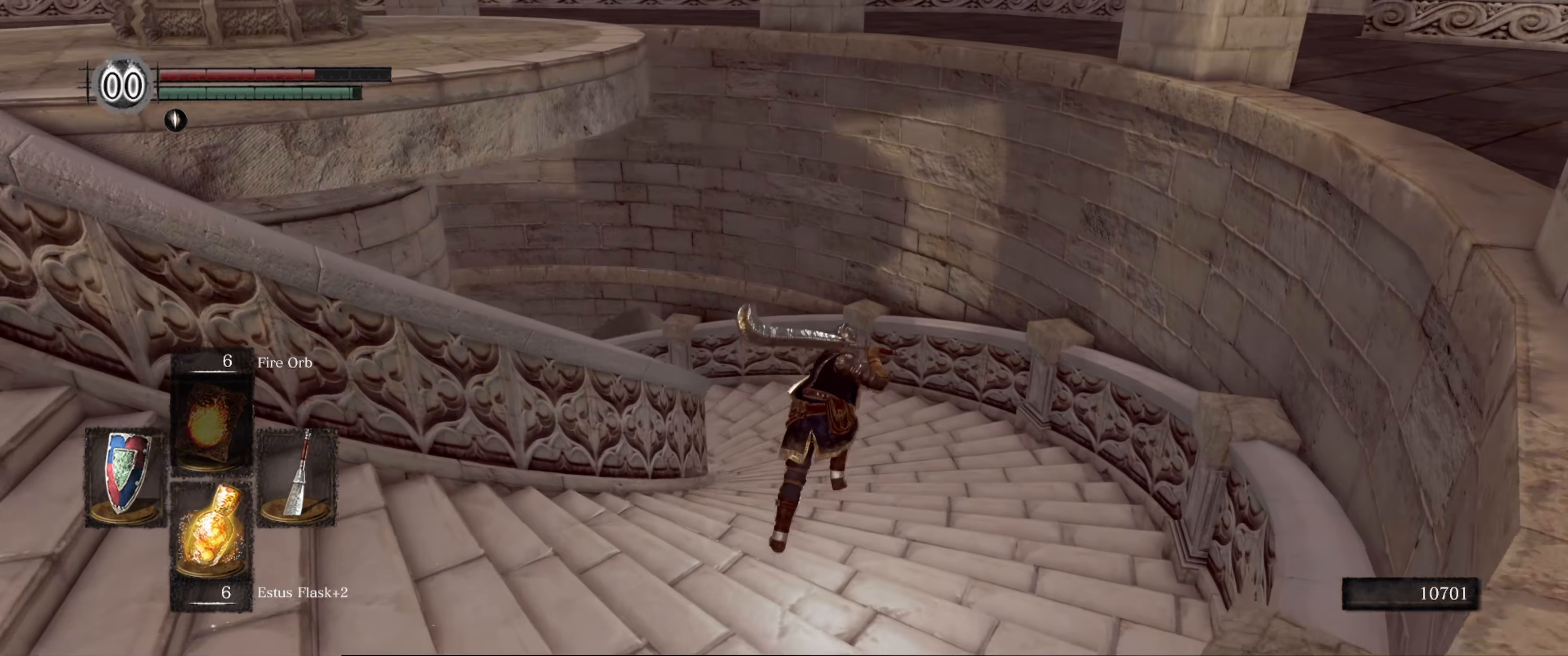
{"buttons": ["B"], "left_stick": "up-right", "right_stick": "center", "events": [[484, "right_stick", "center"]]}
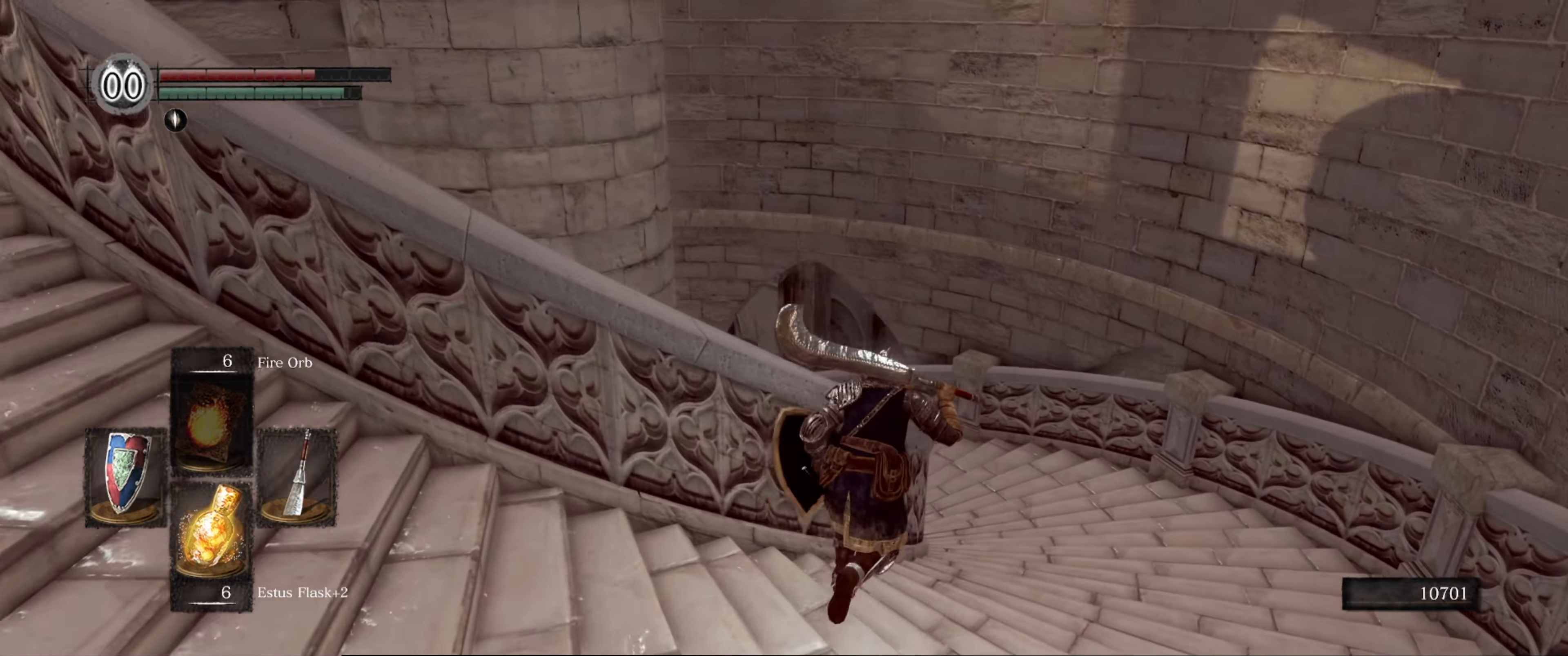
{"buttons": ["B"], "left_stick": "up-right", "right_stick": "left", "events": [[284, "right_stick", "left"]]}
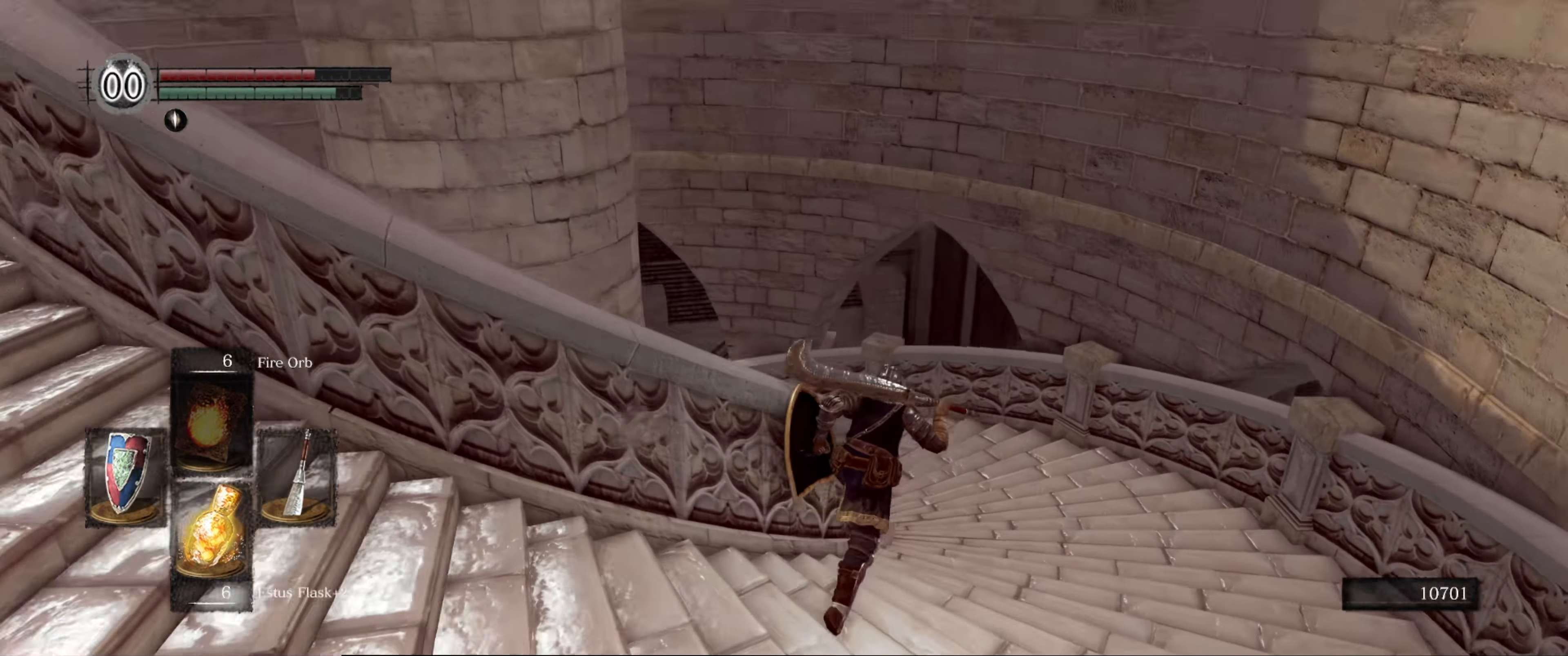
{"buttons": ["B"], "left_stick": "up-right", "right_stick": "left", "events": [[84, "right_stick", "center"], [250, "right_stick", "left"]]}
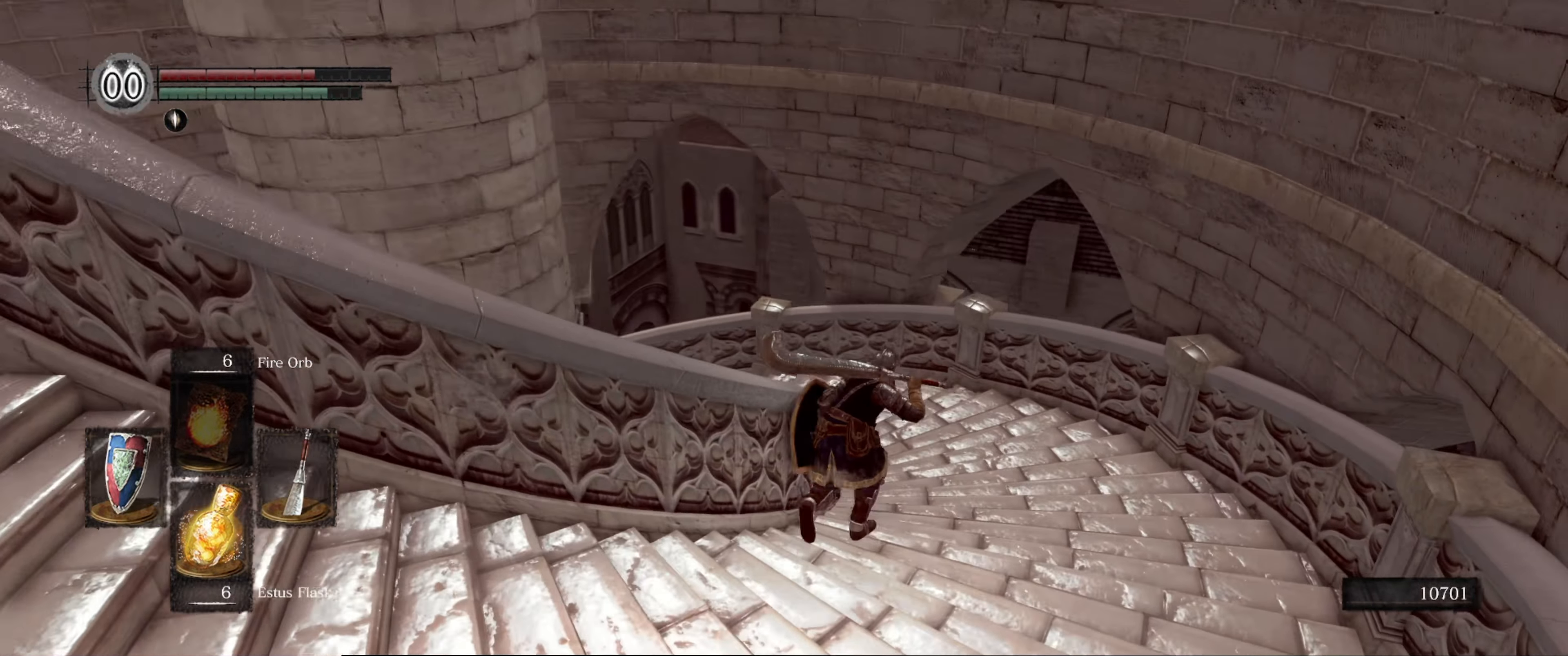
{"buttons": ["B"], "left_stick": "up-right", "right_stick": "left", "events": [[34, "right_stick", "center"], [167, "right_stick", "left"]]}
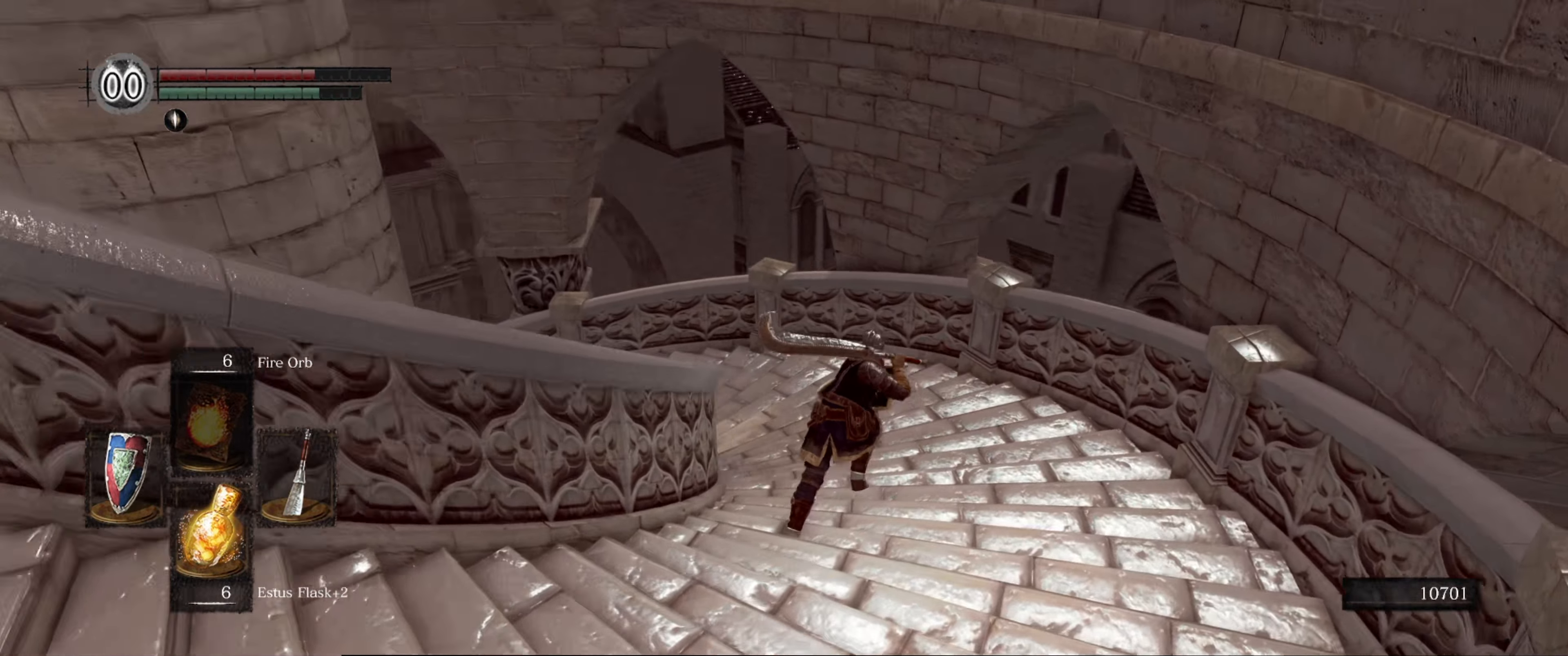
{"buttons": ["B"], "left_stick": "up", "right_stick": "left", "events": [[384, "left_stick", "up"]]}
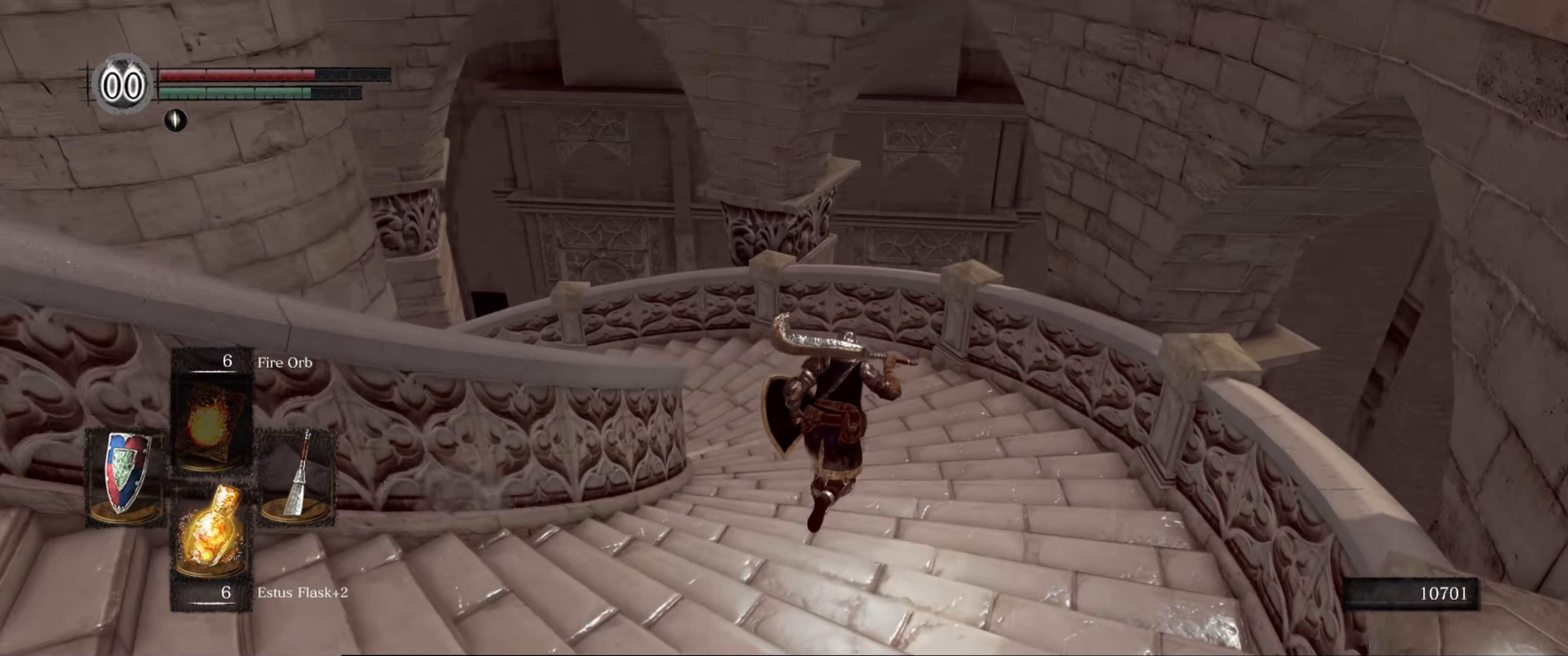
{"buttons": ["B"], "left_stick": "up", "right_stick": "left", "events": []}
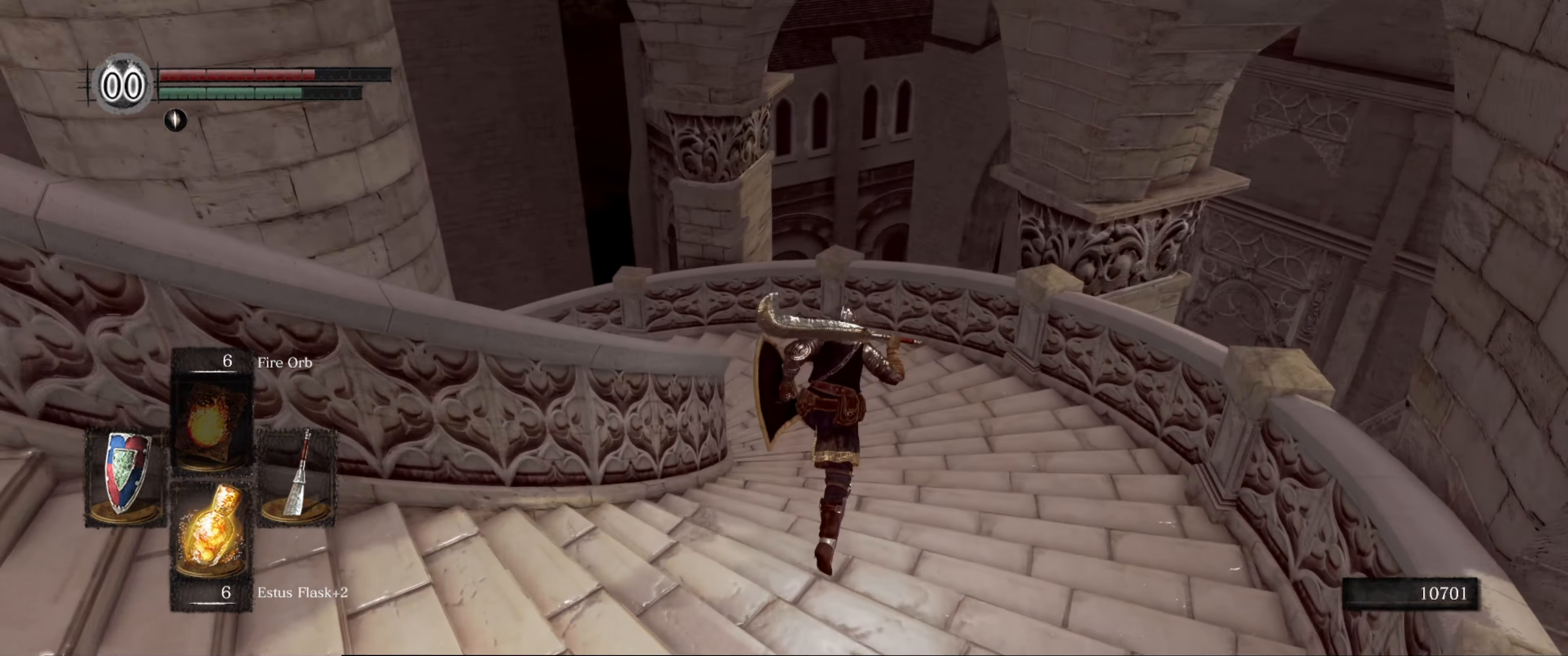
{"buttons": ["B"], "left_stick": "up", "right_stick": "left", "events": []}
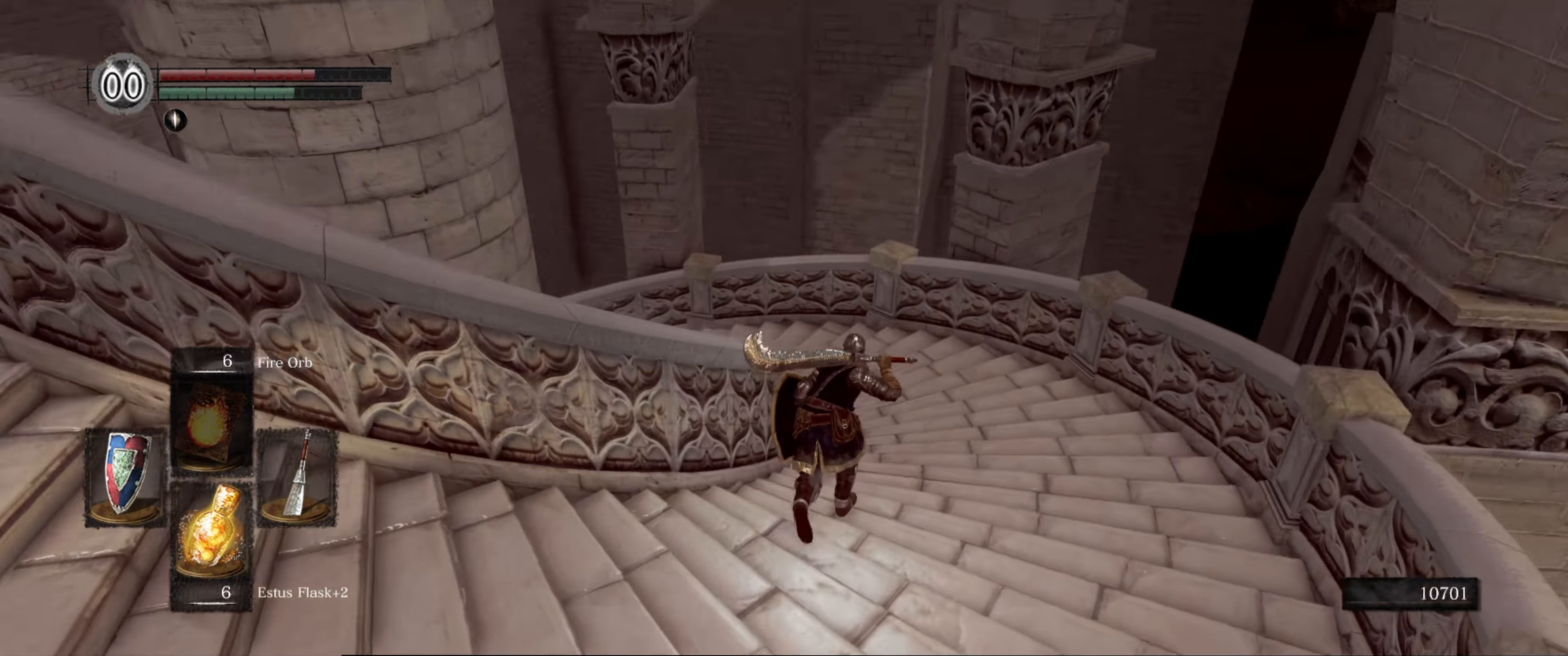
{"buttons": ["B"], "left_stick": "up-right", "right_stick": "left", "events": [[50, "left_stick", "up-right"]]}
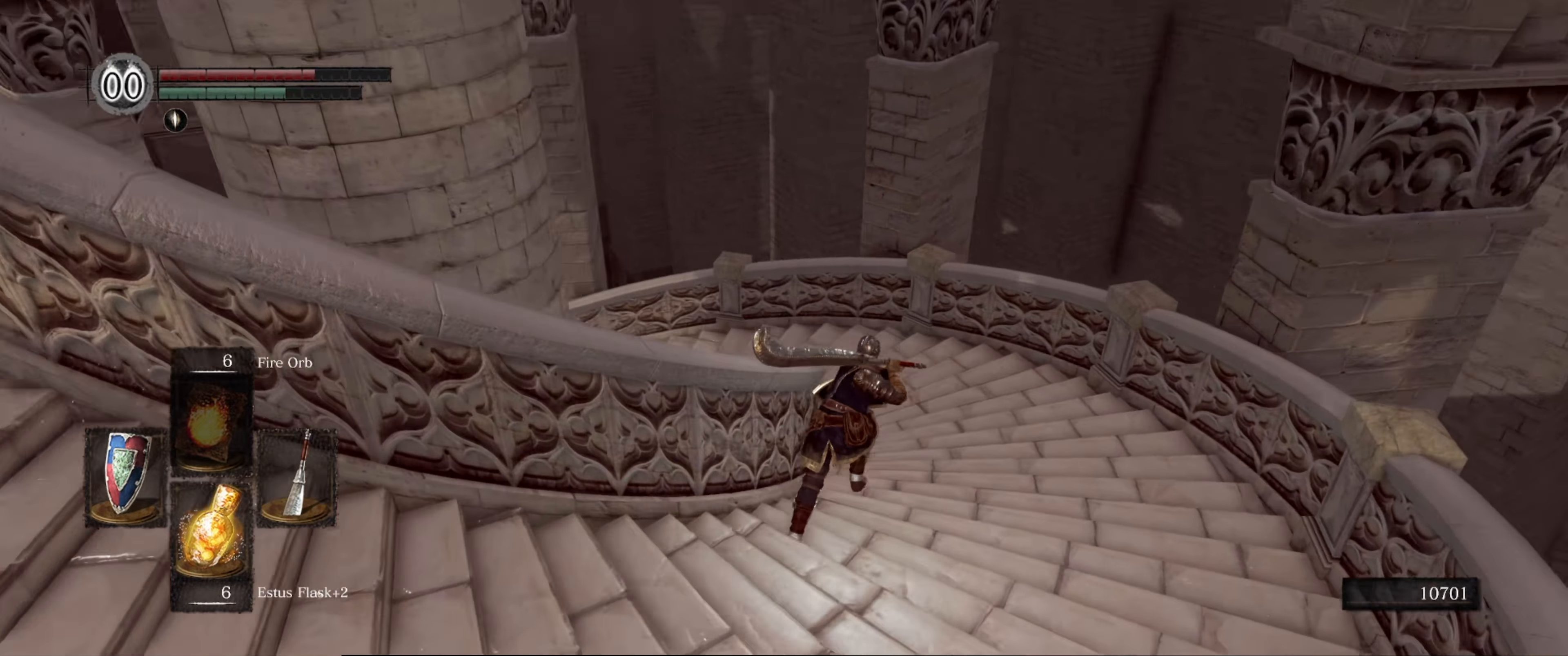
{"buttons": ["B"], "left_stick": "up-right", "right_stick": "left", "events": []}
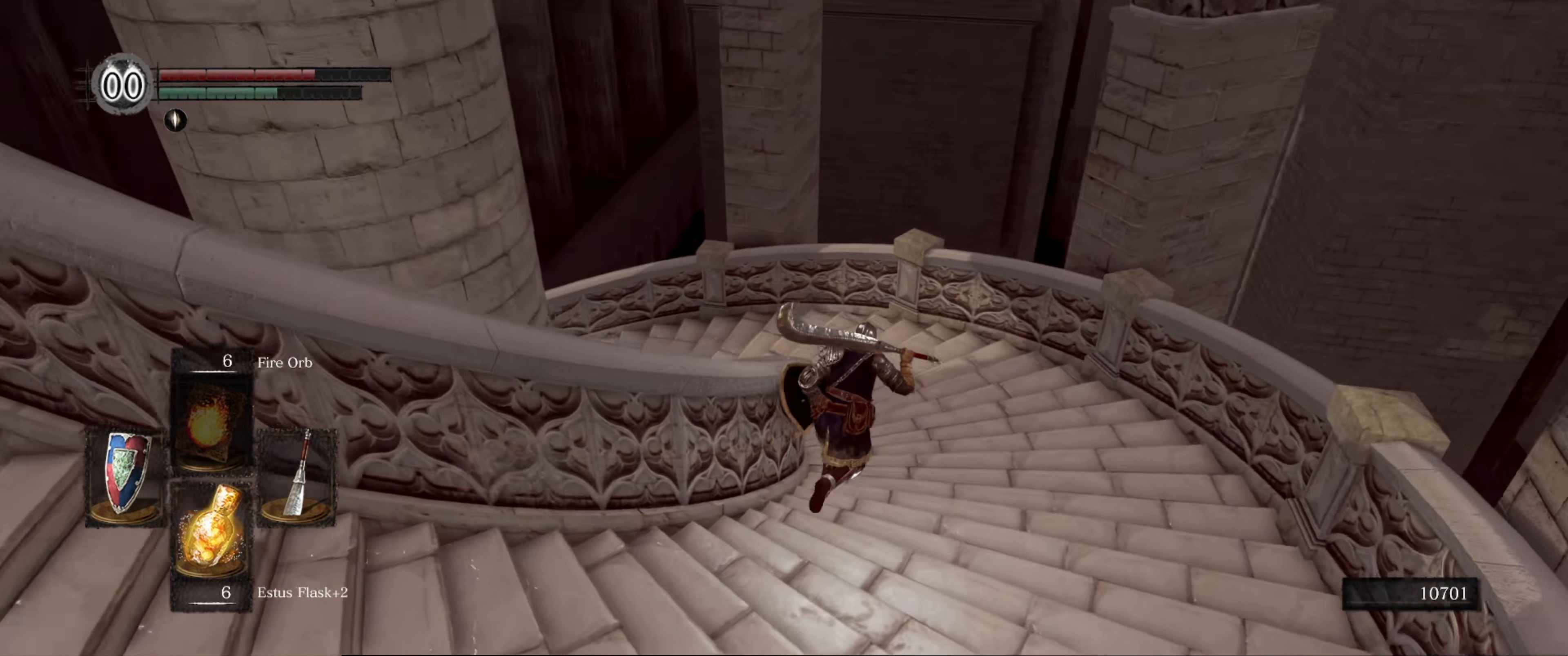
{"buttons": ["B"], "left_stick": "up-right", "right_stick": "left", "events": []}
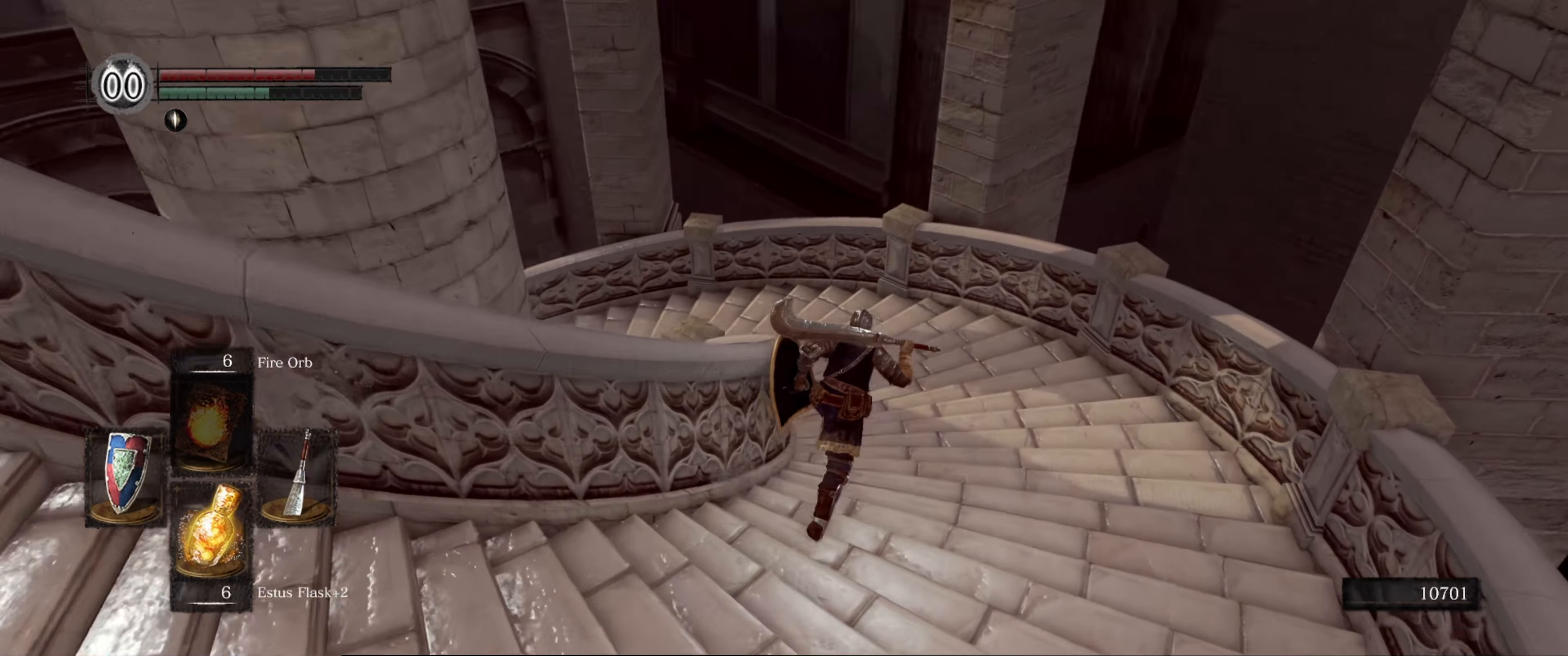
{"buttons": ["B"], "left_stick": "up-right", "right_stick": "left", "events": []}
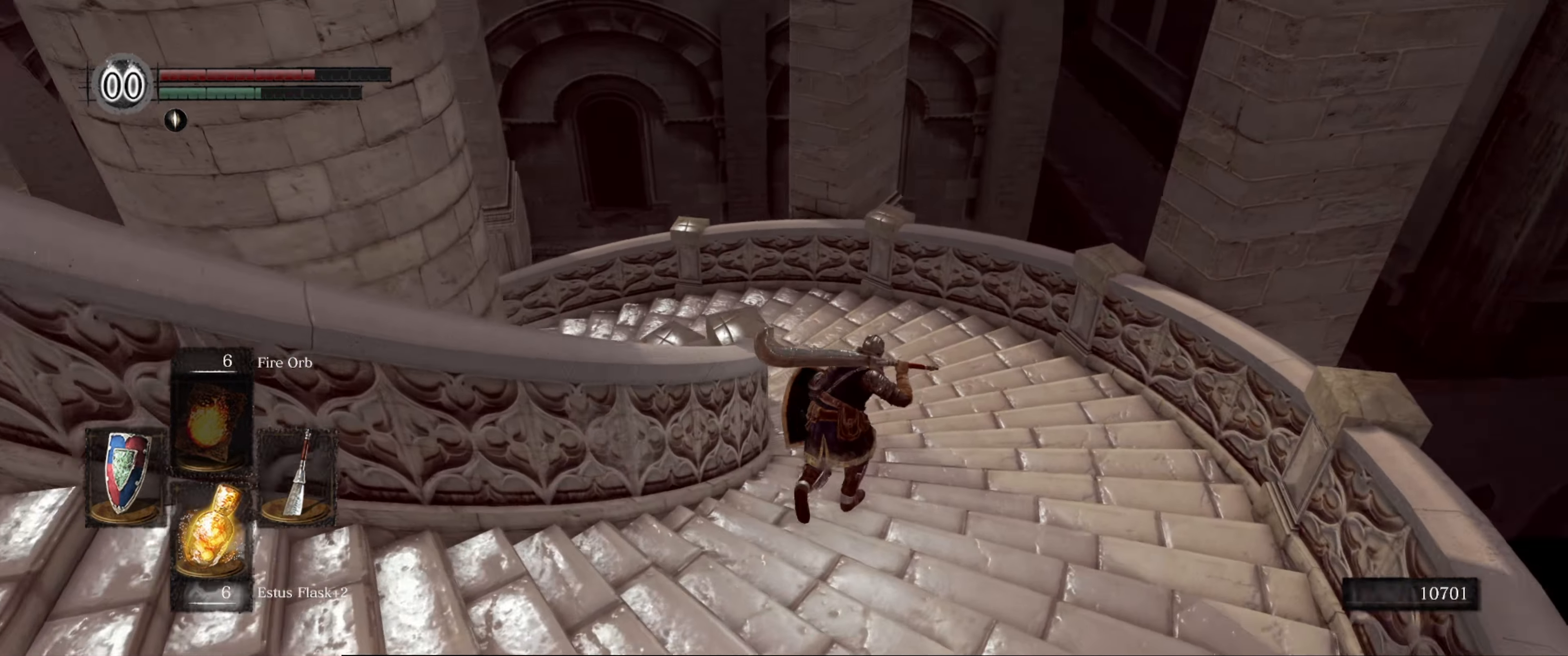
{"buttons": ["B"], "left_stick": "up-right", "right_stick": "left", "events": []}
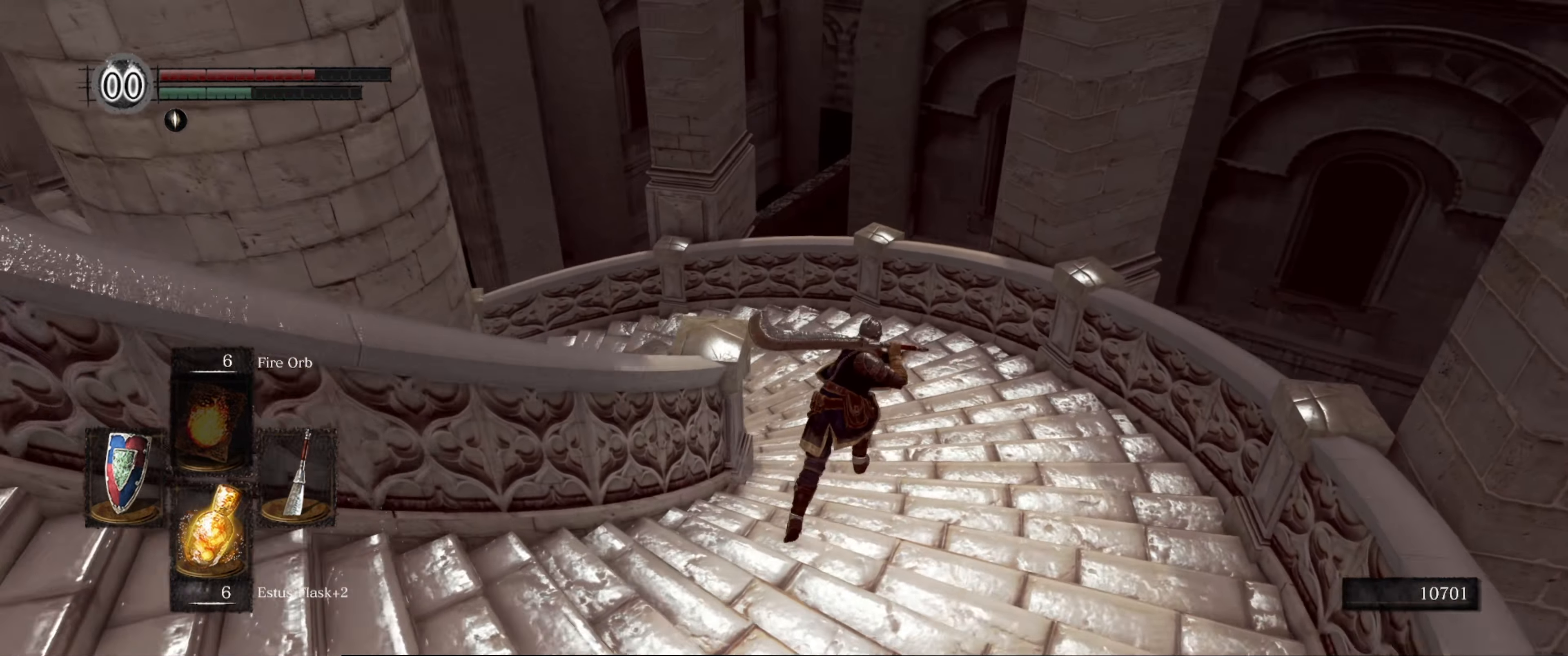
{"buttons": ["B"], "left_stick": "up-right", "right_stick": "left", "events": []}
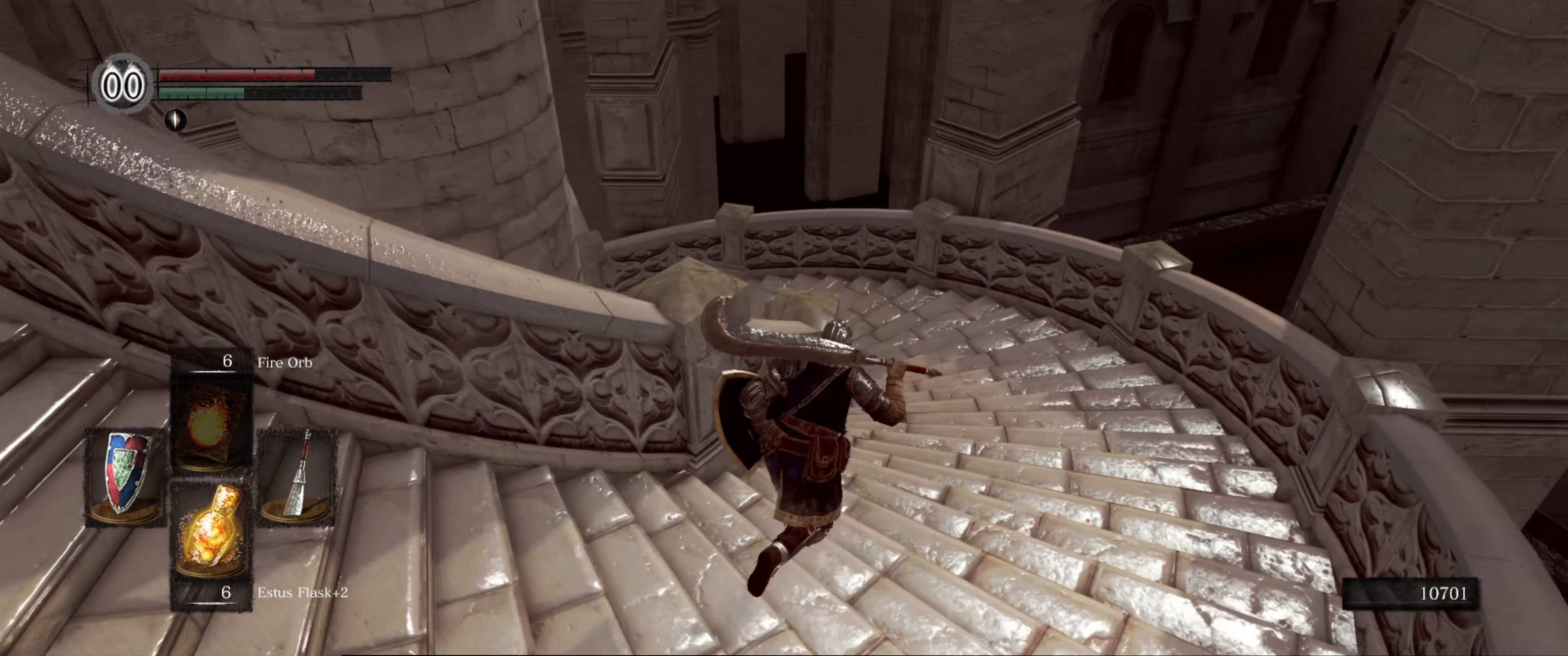
{"buttons": ["B"], "left_stick": "up-right", "right_stick": "center", "events": [[116, "left_stick", "right"], [166, "right_stick", "center"], [416, "left_stick", "up-right"]]}
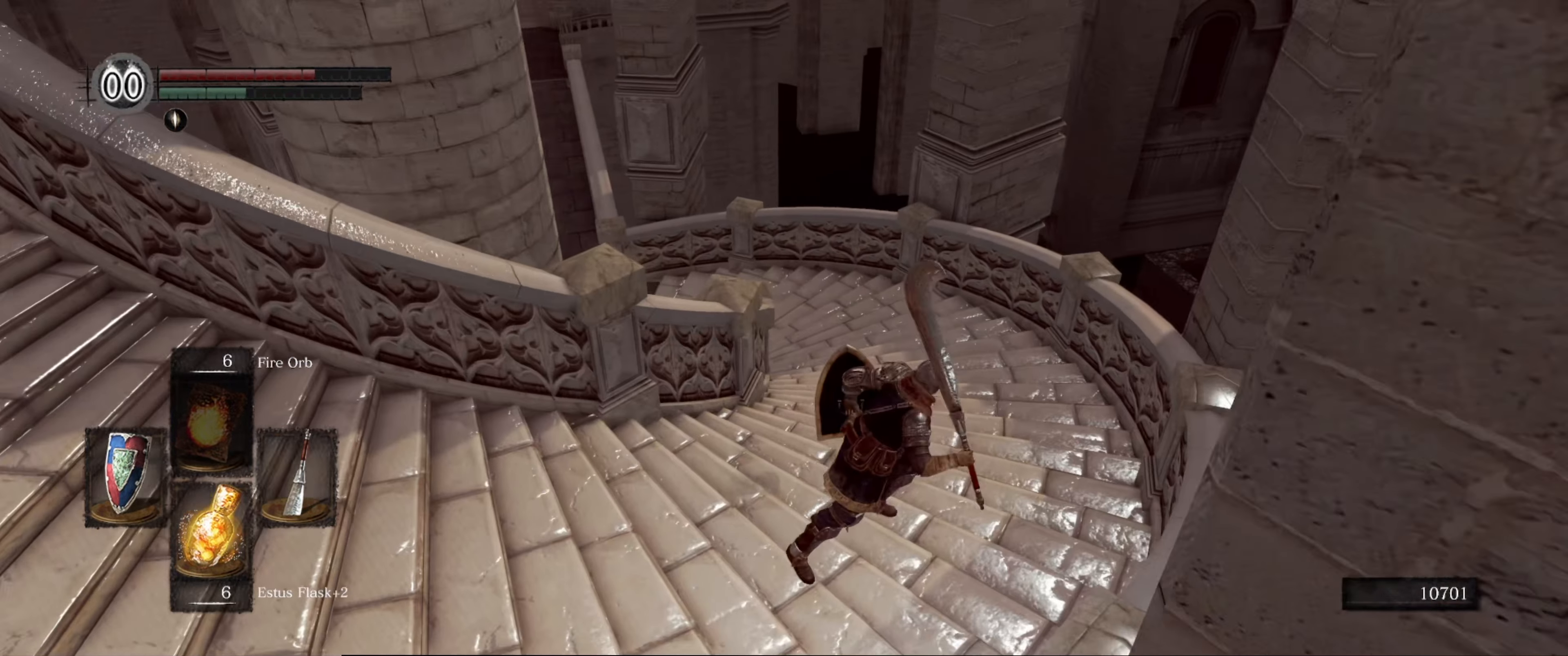
{"buttons": ["B"], "left_stick": "up", "right_stick": "center", "events": [[16, "right_stick", "left"], [266, "left_stick", "up"], [283, "right_stick", "center"]]}
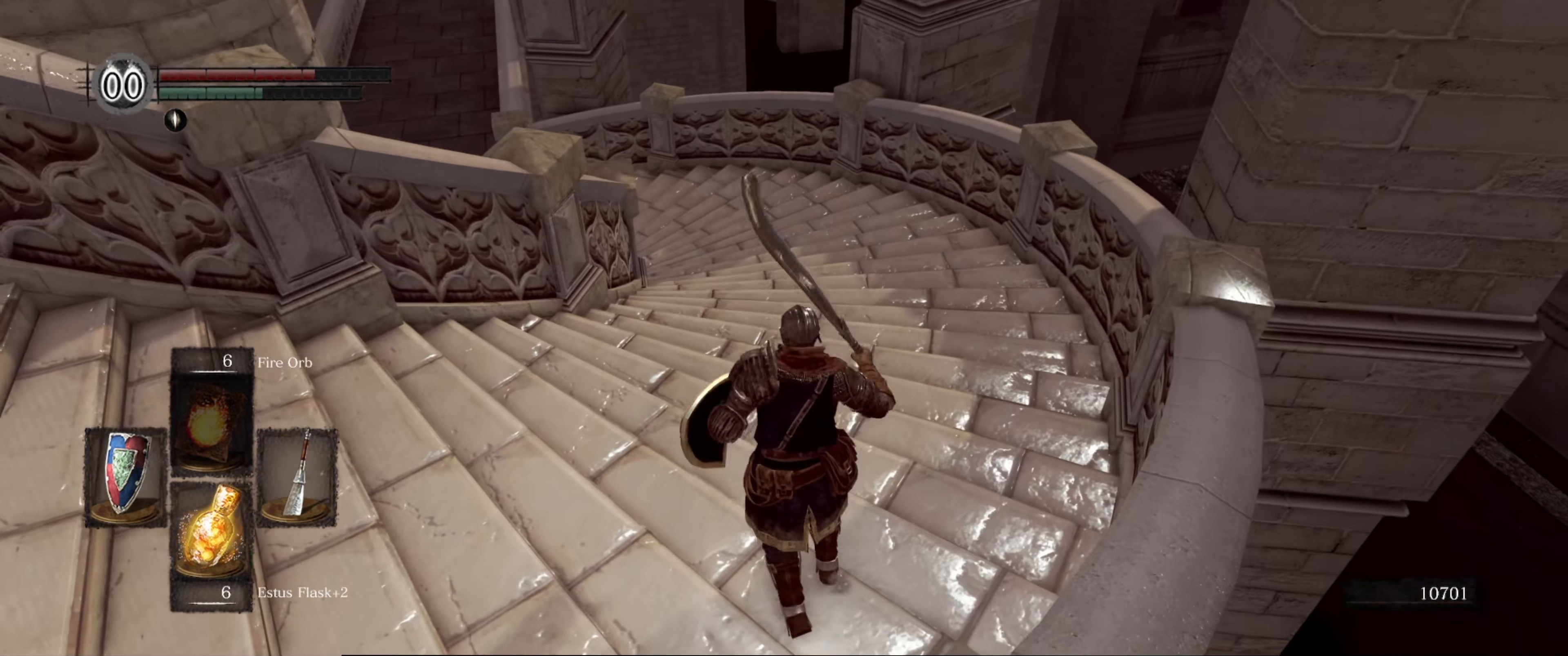
{"buttons": ["B"], "left_stick": "up", "right_stick": "left", "events": [[200, "right_stick", "left"]]}
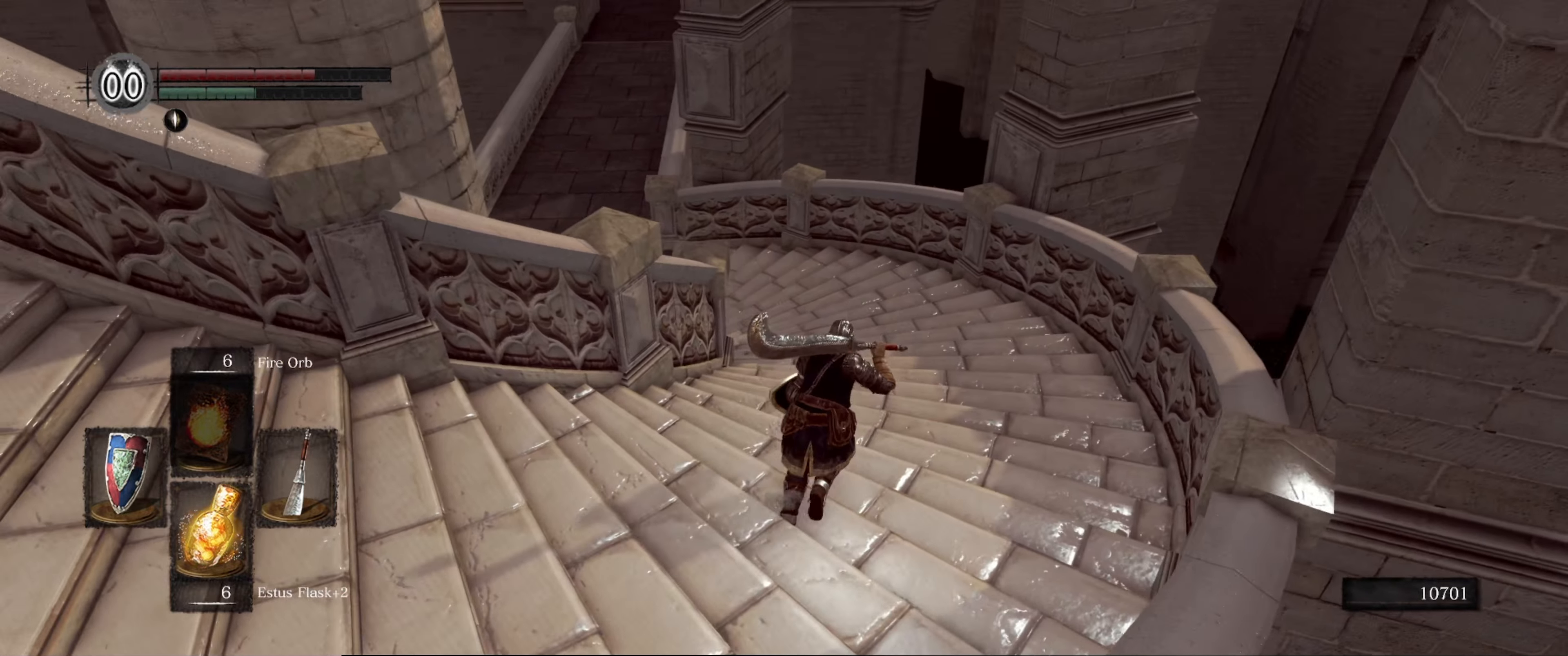
{"buttons": ["B"], "left_stick": "up", "right_stick": "center", "events": [[167, "right_stick", "up-left"], [383, "right_stick", "center"]]}
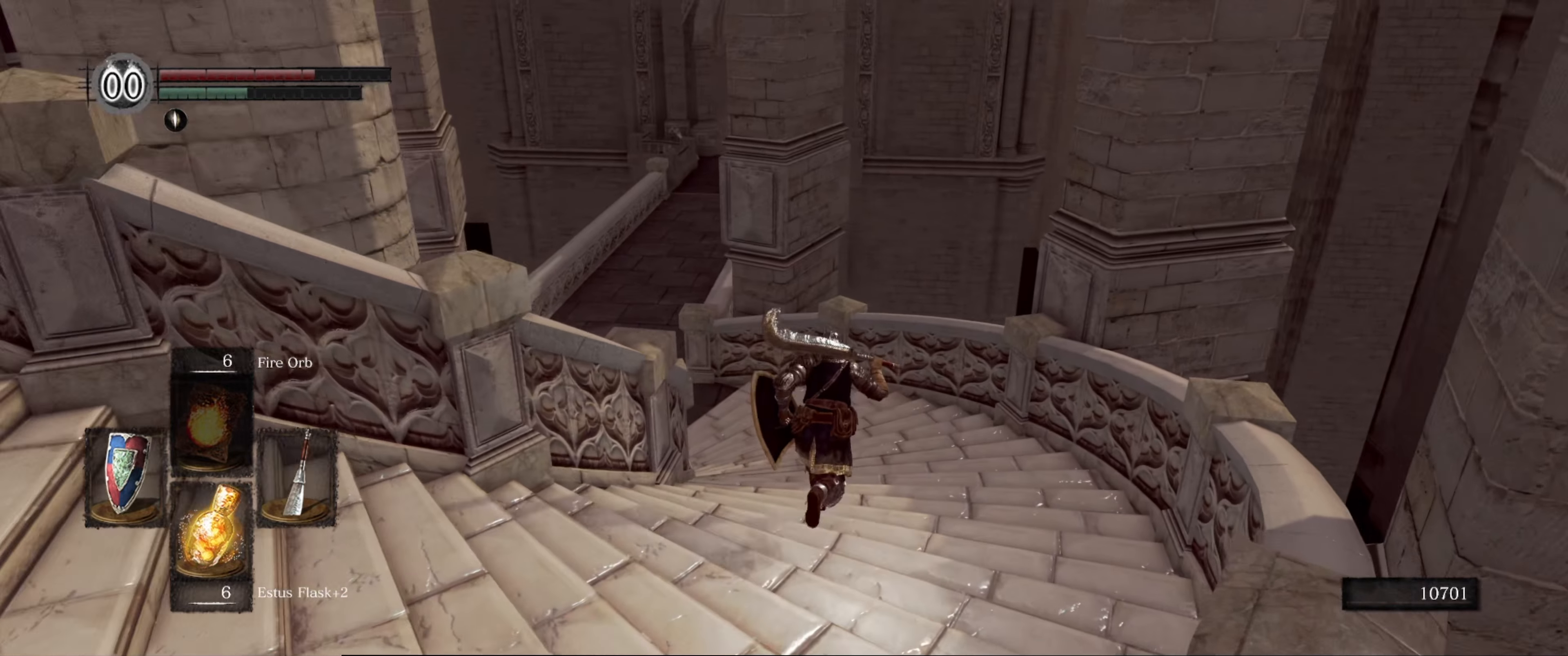
{"buttons": ["B"], "left_stick": "up", "right_stick": "left", "events": [[200, "right_stick", "left"]]}
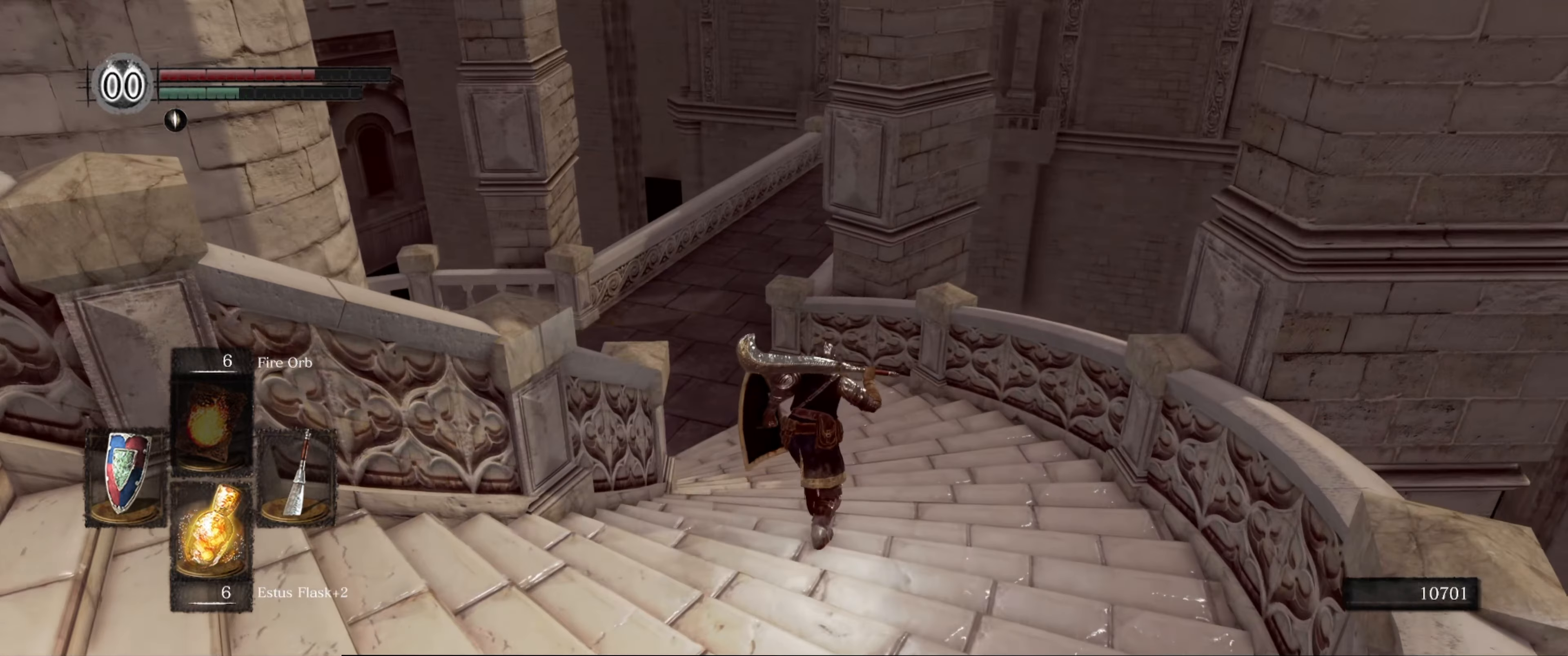
{"buttons": ["B"], "left_stick": "up-right", "right_stick": "left", "events": [[233, "left_stick", "up-right"]]}
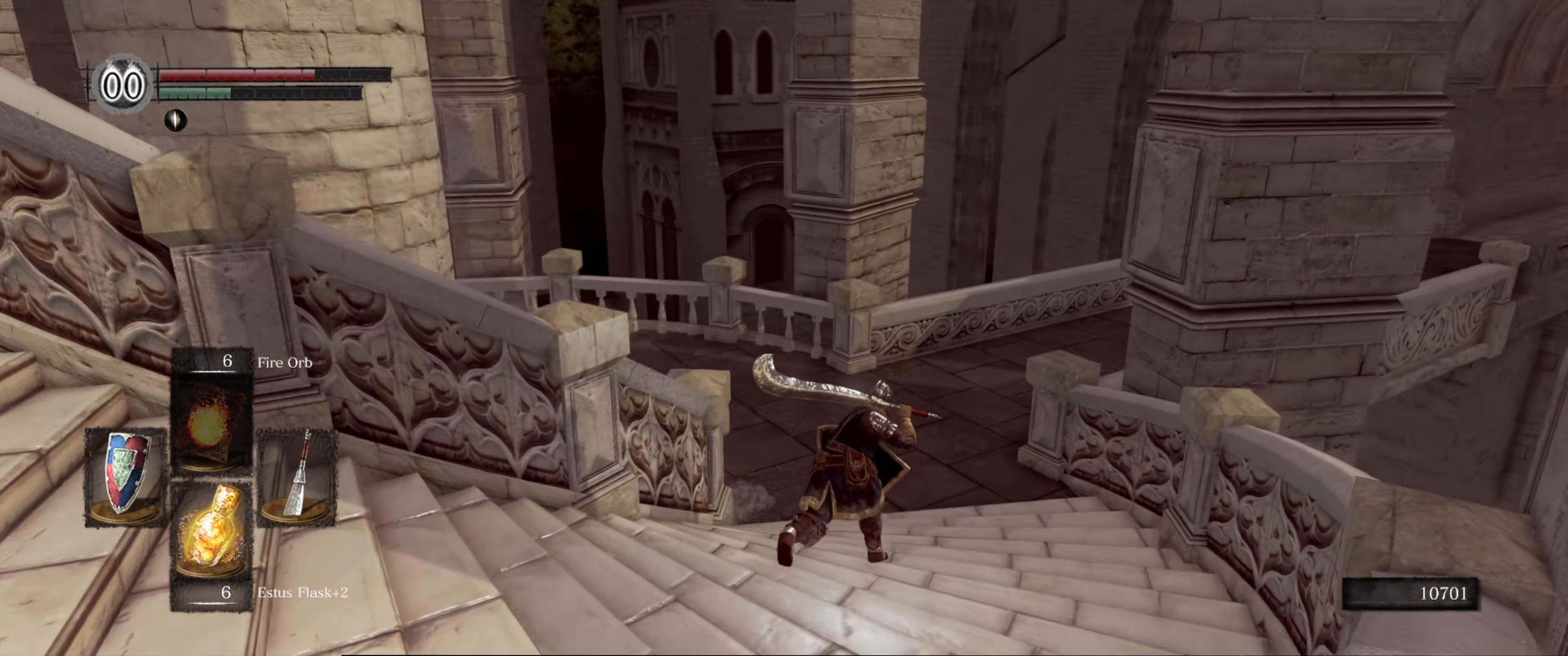
{"buttons": ["B"], "left_stick": "up-right", "right_stick": "left", "events": [[217, "right_stick", "center"], [333, "right_stick", "left"]]}
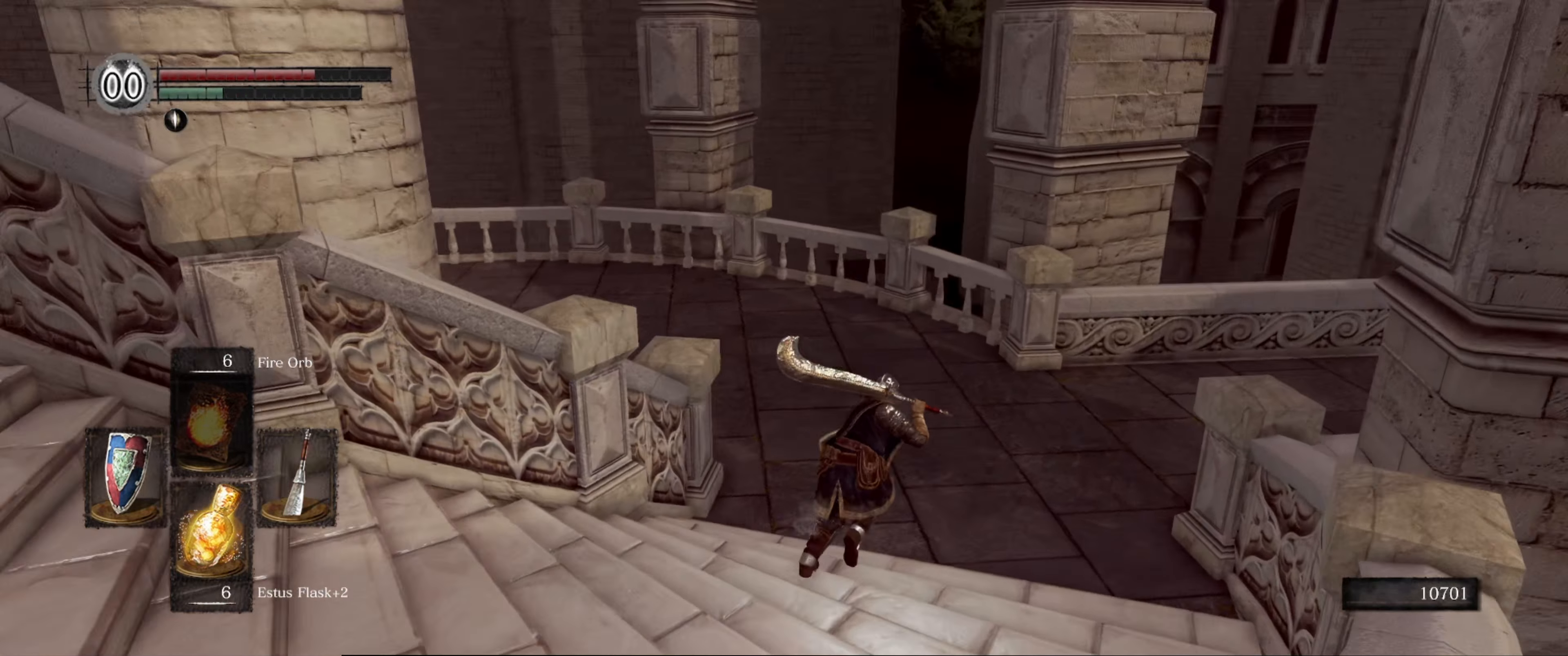
{"buttons": ["B"], "left_stick": "up-right", "right_stick": "center", "events": [[233, "right_stick", "center"]]}
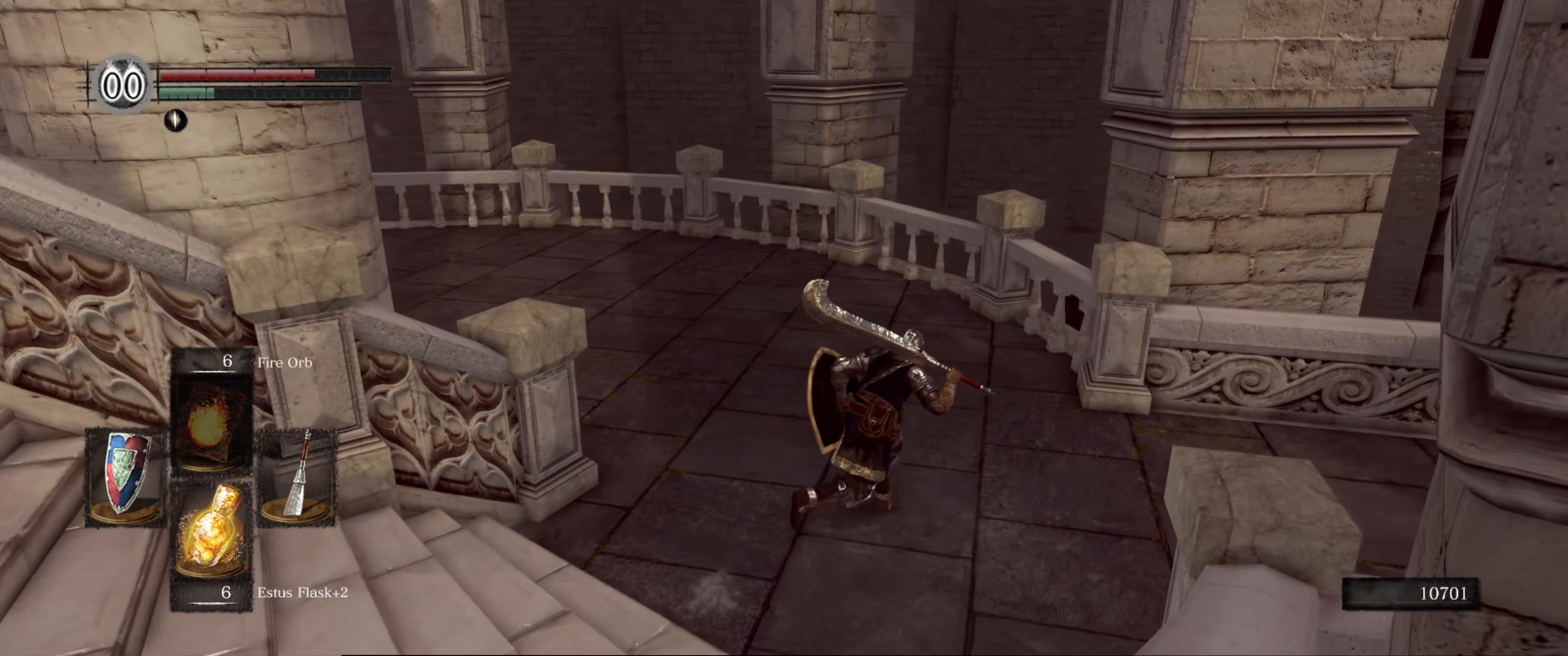
{"buttons": ["B"], "left_stick": "up", "right_stick": "right", "events": [[50, "right_stick", "right"], [500, "left_stick", "up"]]}
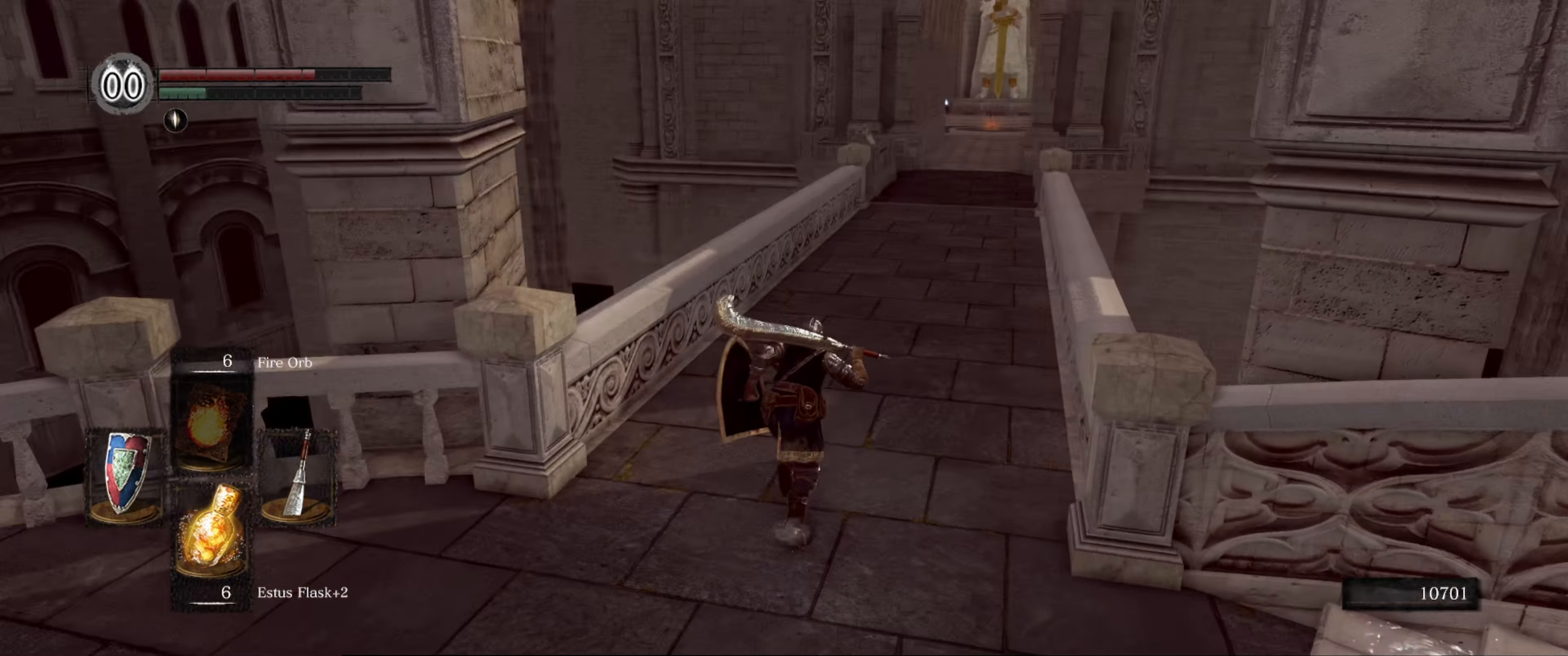
{"buttons": ["B"], "left_stick": "up", "right_stick": "center", "events": [[117, "right_stick", "center"]]}
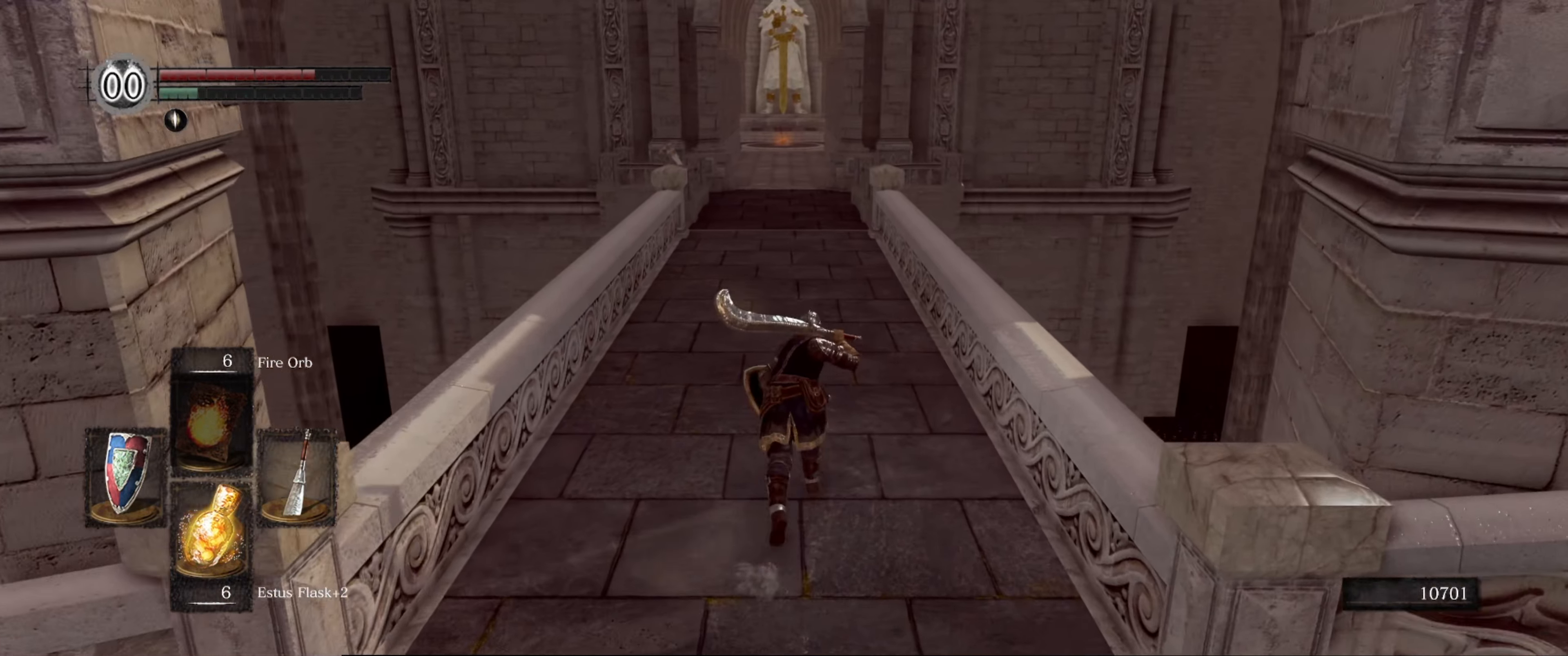
{"buttons": ["B"], "left_stick": "up", "right_stick": "up-left", "events": [[434, "right_stick", "up-left"]]}
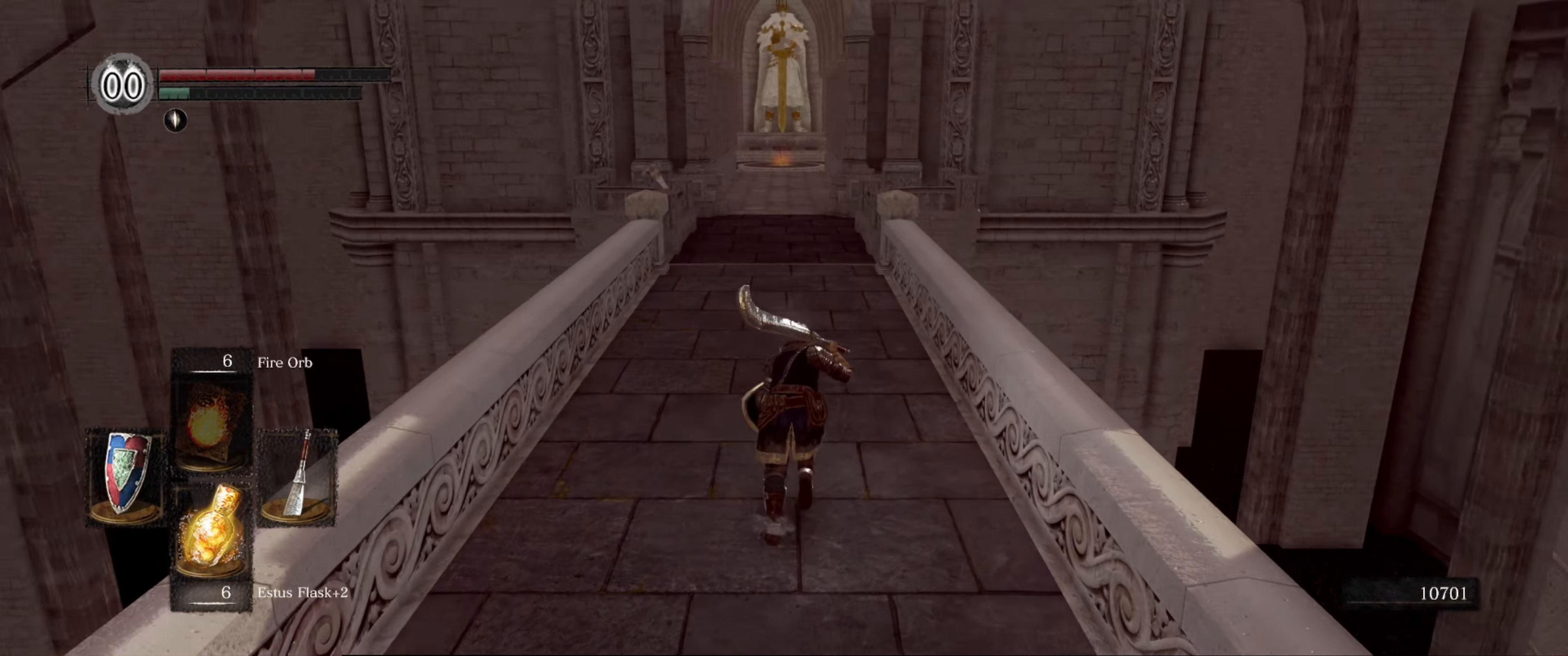
{"buttons": ["B"], "left_stick": "up", "right_stick": "center", "events": [[134, "right_stick", "center"]]}
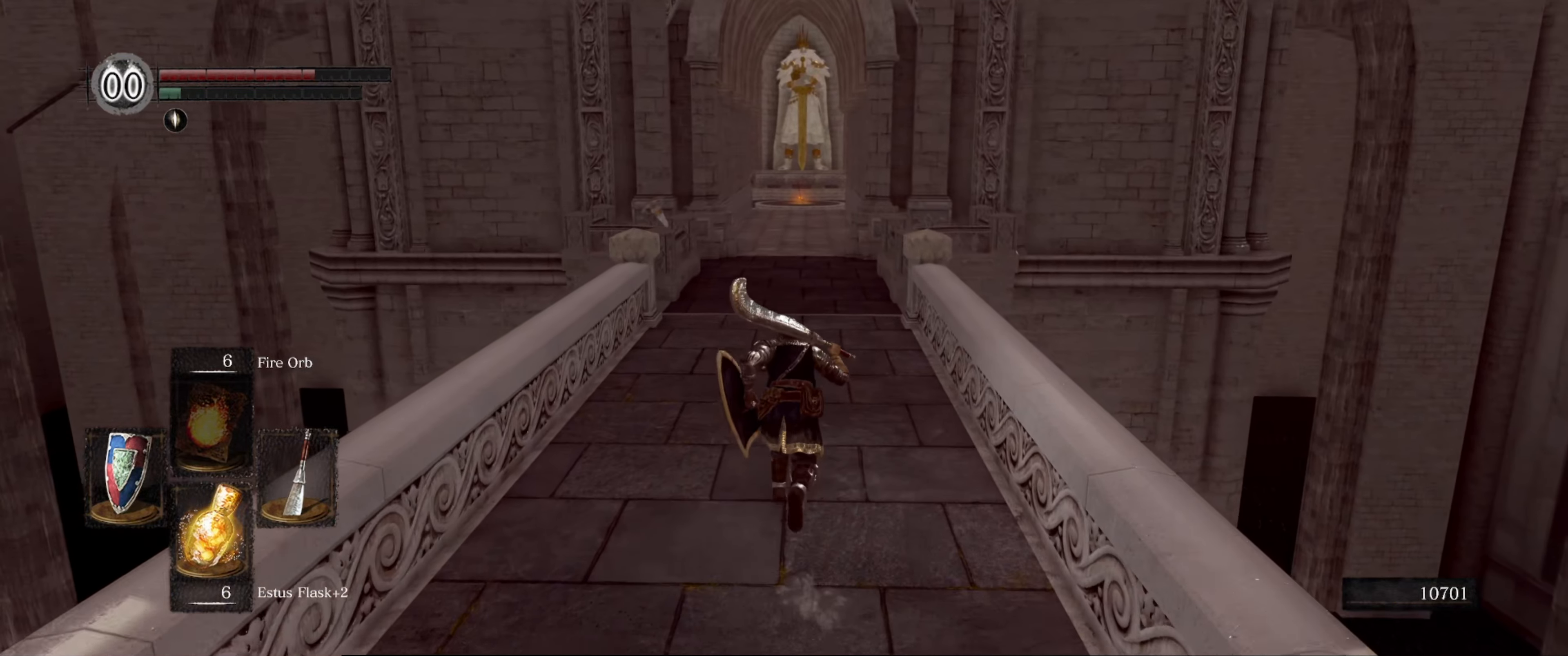
{"buttons": ["B"], "left_stick": "up", "right_stick": "center", "events": []}
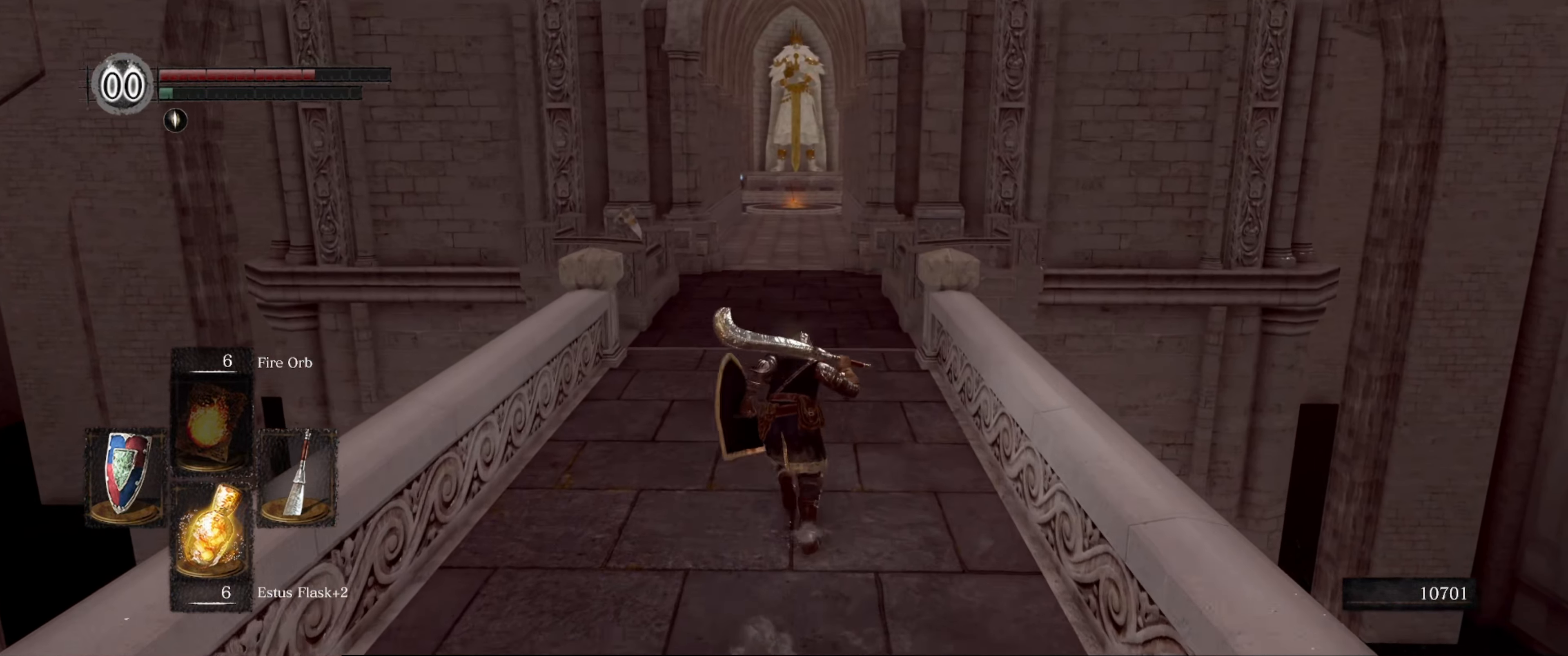
{"buttons": ["B"], "left_stick": "up", "right_stick": "center", "events": []}
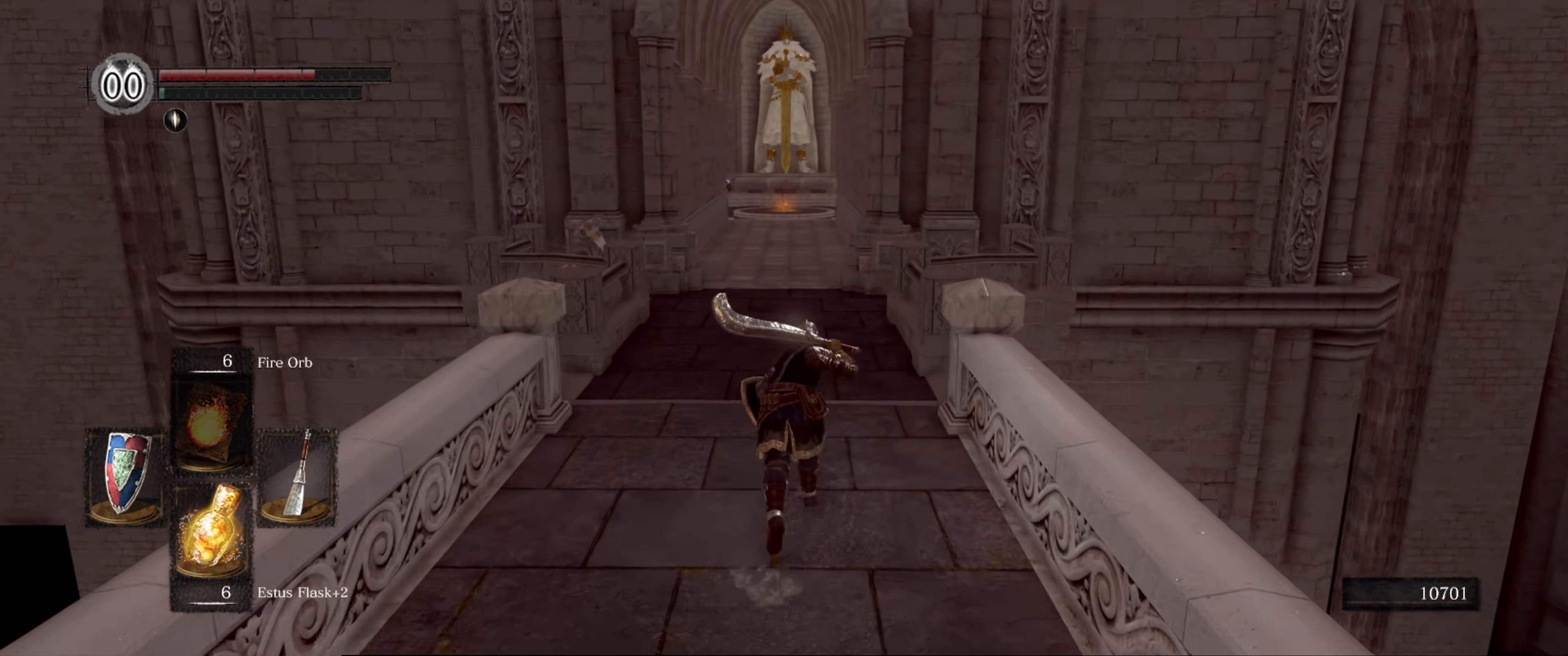
{"buttons": ["B"], "left_stick": "up", "right_stick": "center", "events": []}
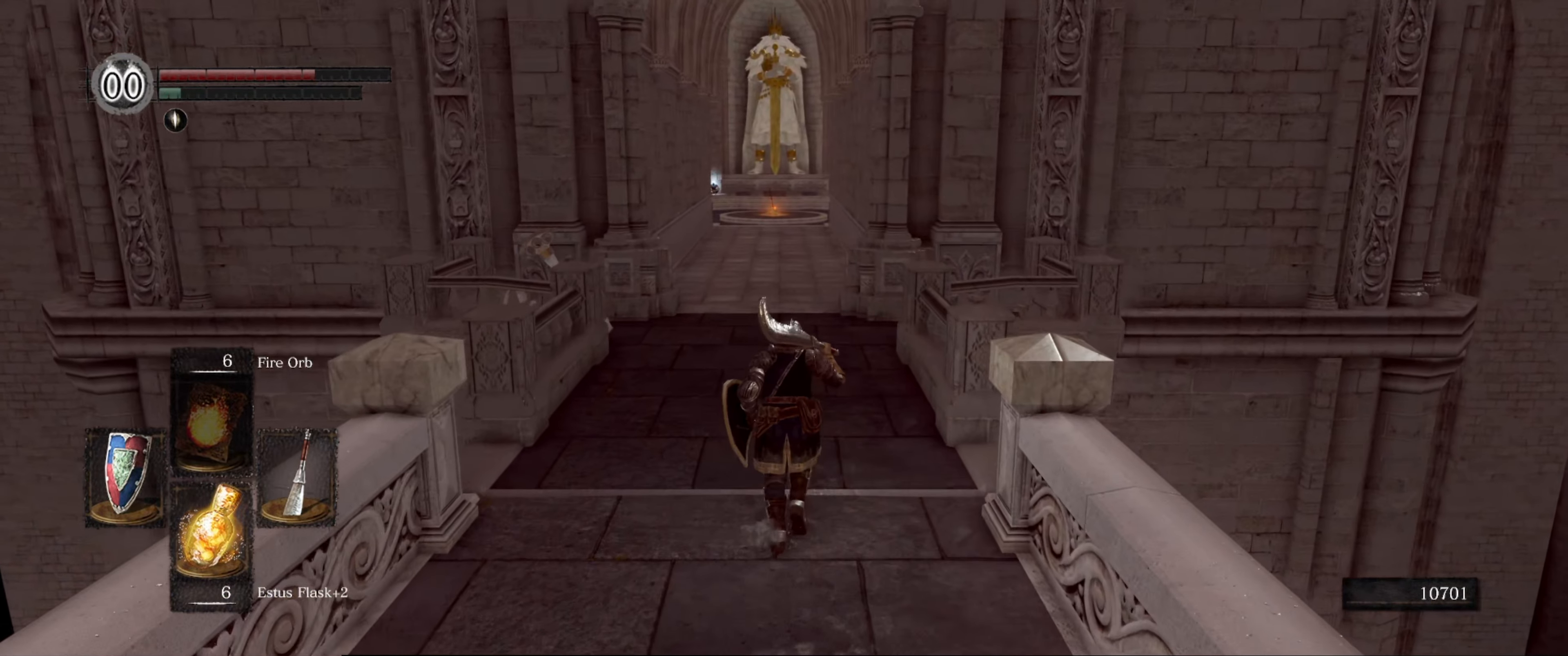
{"buttons": ["B"], "left_stick": "up", "right_stick": "up", "events": [[200, "right_stick", "up"]]}
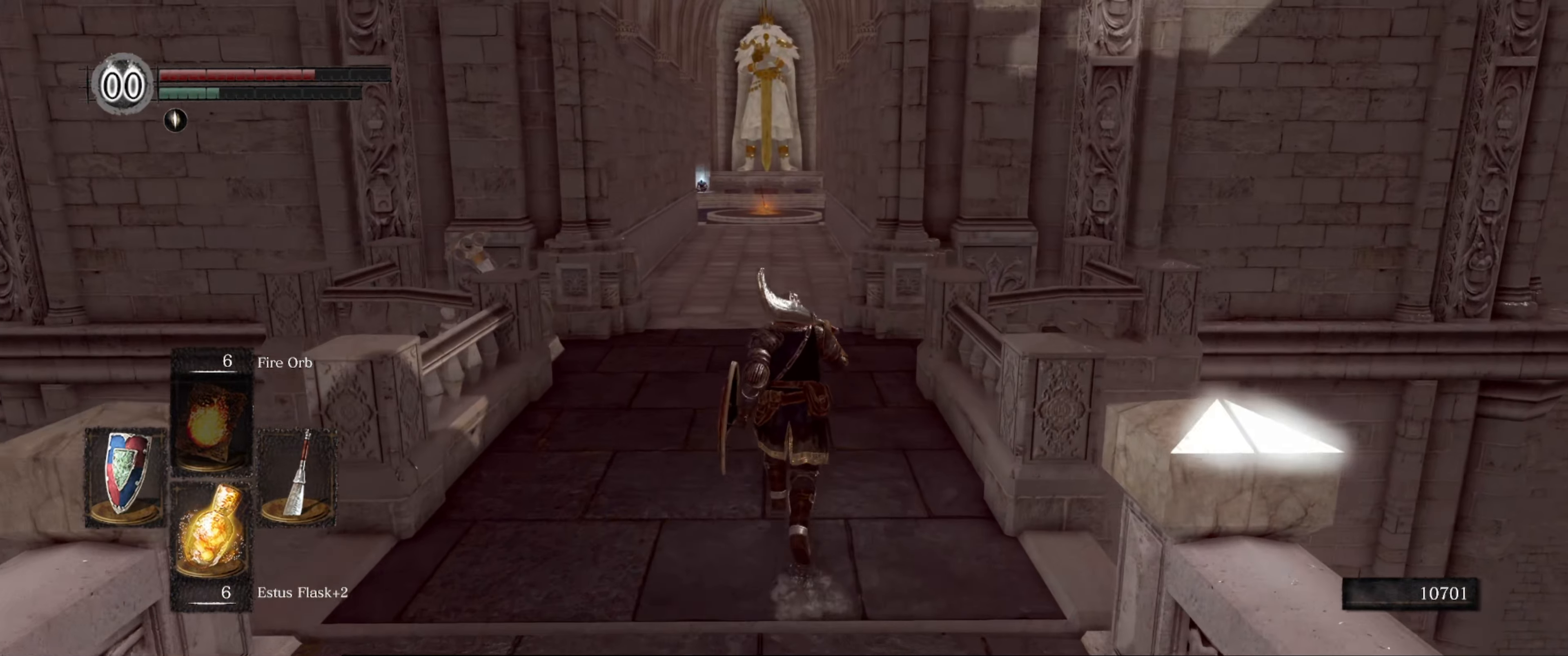
{"buttons": ["B"], "left_stick": "up", "right_stick": "up", "events": []}